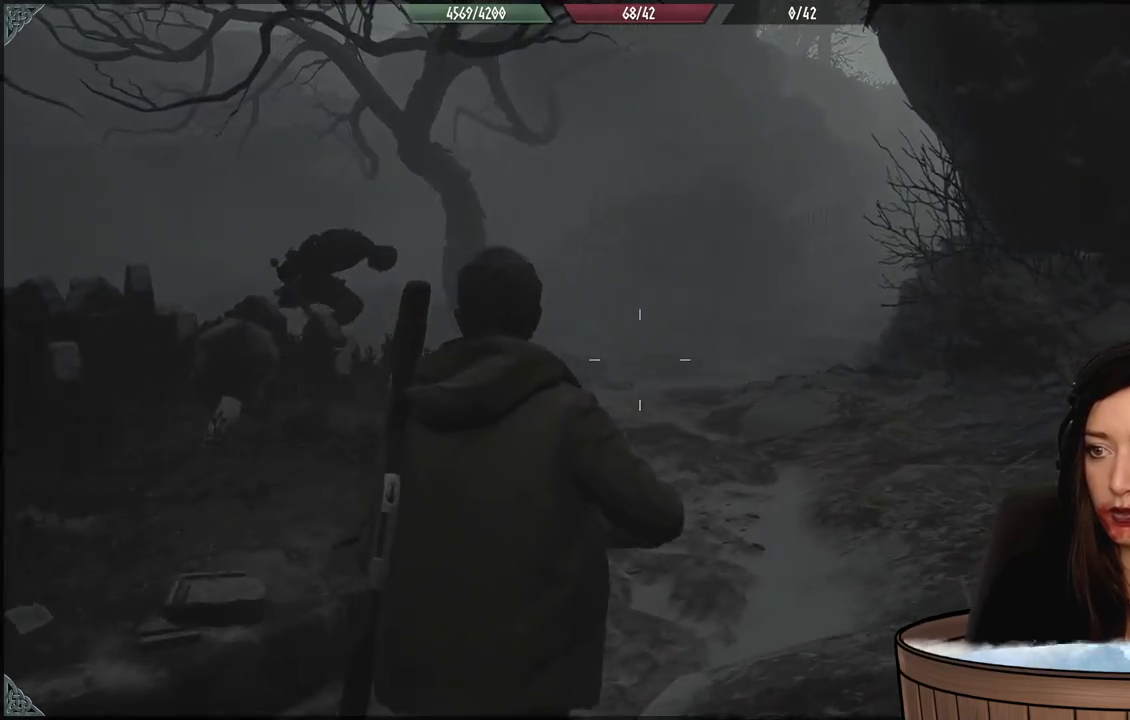
Gameplay with a controller (Xbox layout); each line is a JSON object with the inputs held at the frame after it. "events" lists button and stick changes between this image and that frame as [ms after this image, input, new state], when the widget could be followed in between. Not read: Z.
{"buttons": [], "left_stick": "up", "right_stick": "center", "events": [[300, "L3", "down"], [300, "left_stick", "up"], [450, "L3", "up"]]}
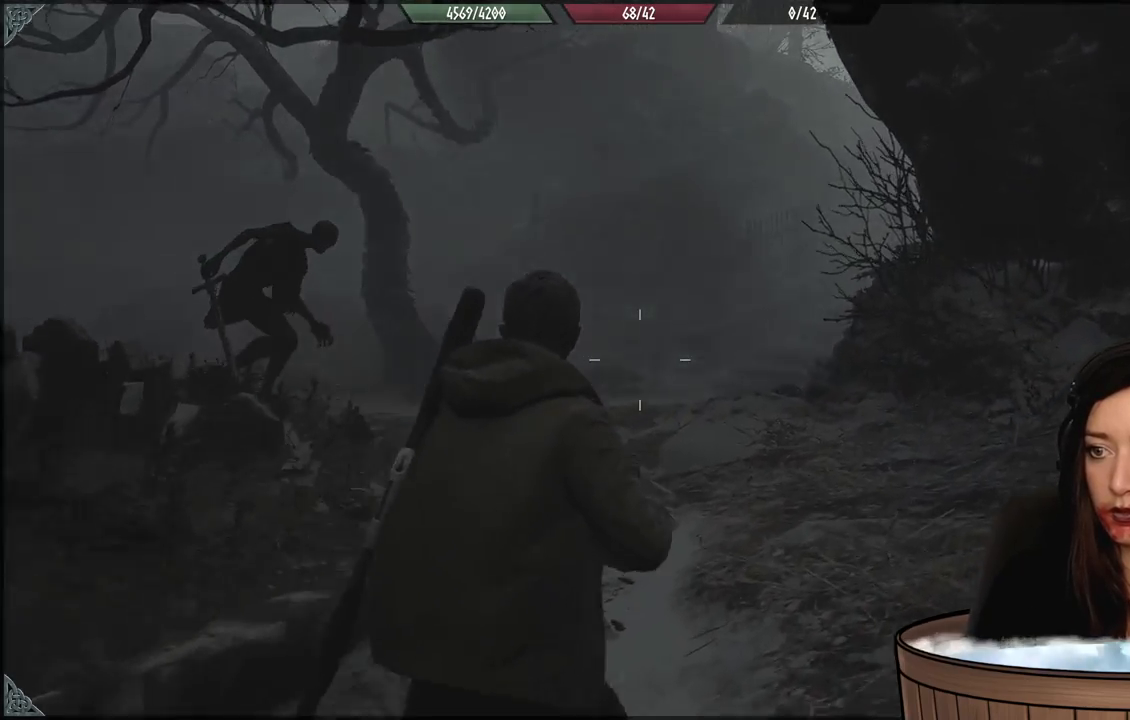
{"buttons": [], "left_stick": "up-right", "right_stick": "center", "events": [[133, "left_stick", "up-right"]]}
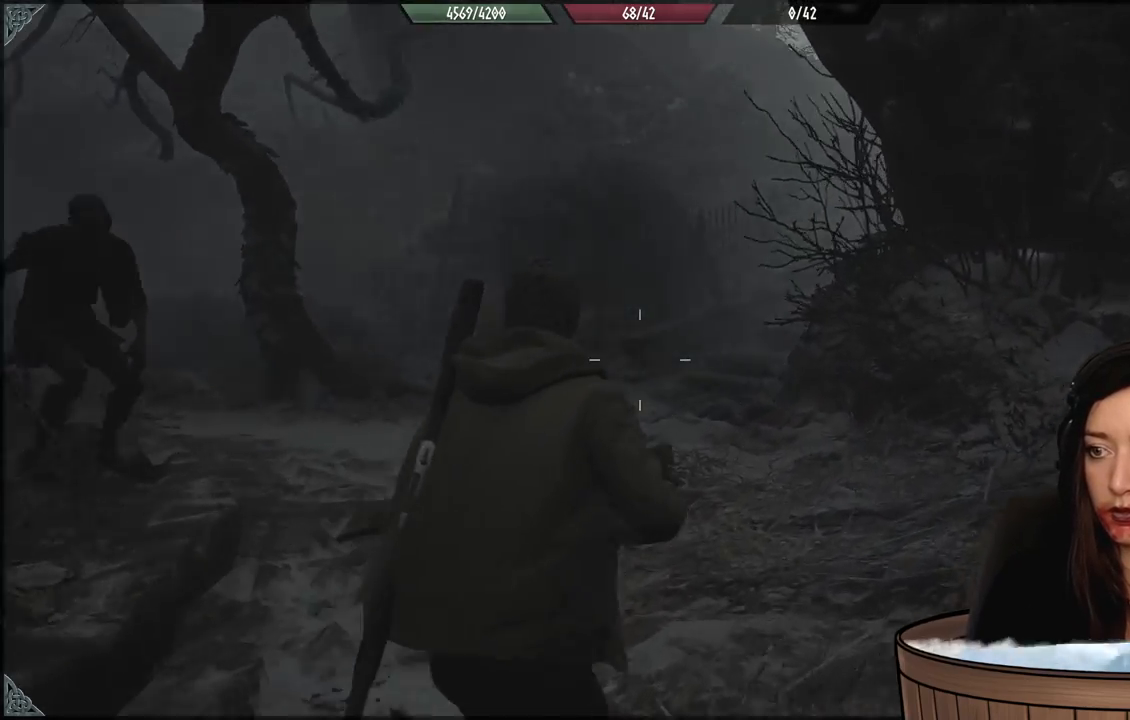
{"buttons": [], "left_stick": "up-right", "right_stick": "left", "events": [[100, "right_stick", "left"]]}
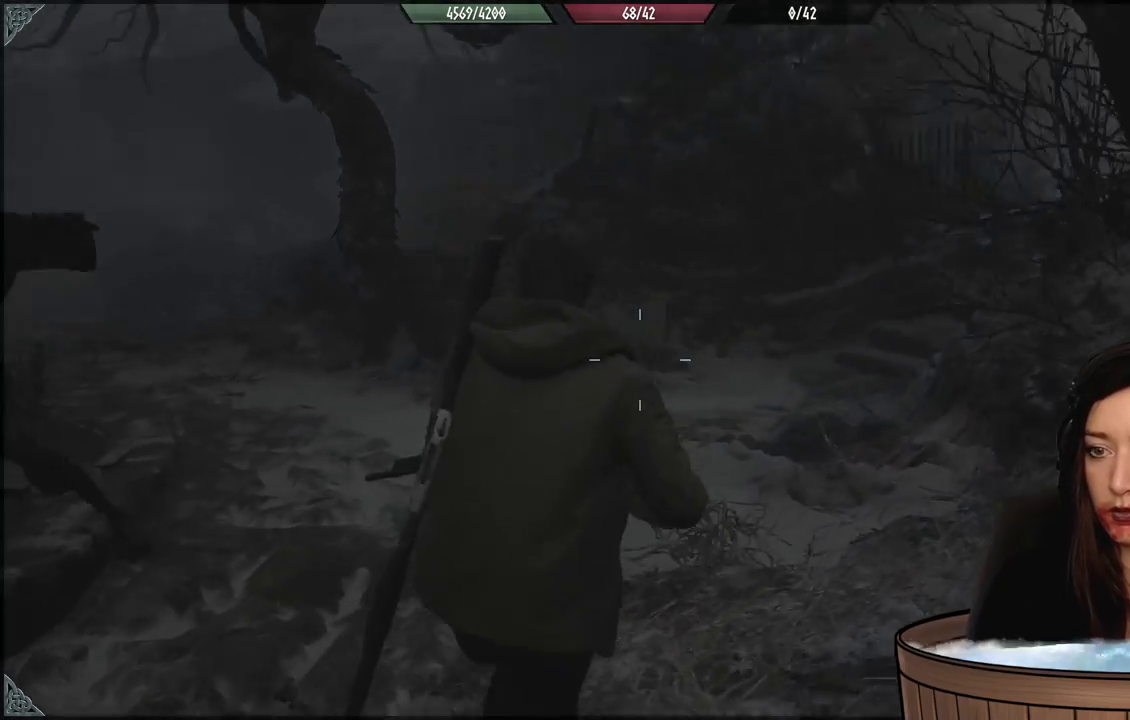
{"buttons": [], "left_stick": "up-right", "right_stick": "center", "events": [[150, "right_stick", "up-left"], [283, "right_stick", "center"]]}
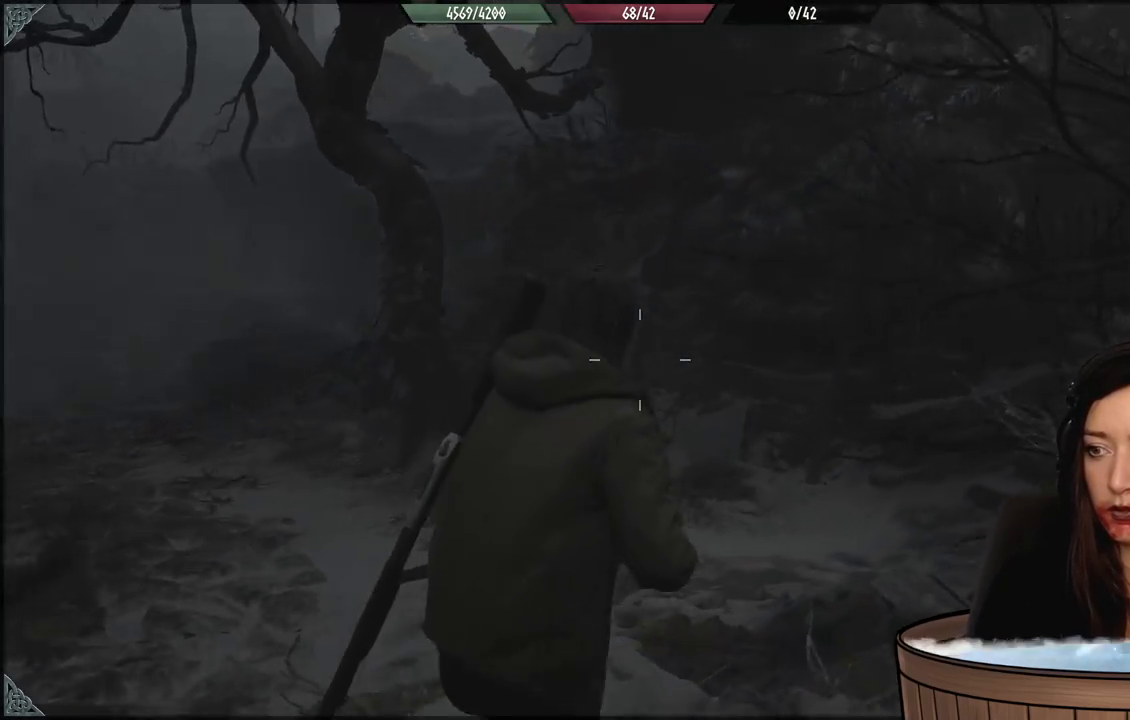
{"buttons": [], "left_stick": "up", "right_stick": "left", "events": [[83, "right_stick", "down-left"], [133, "left_stick", "up"], [433, "right_stick", "left"]]}